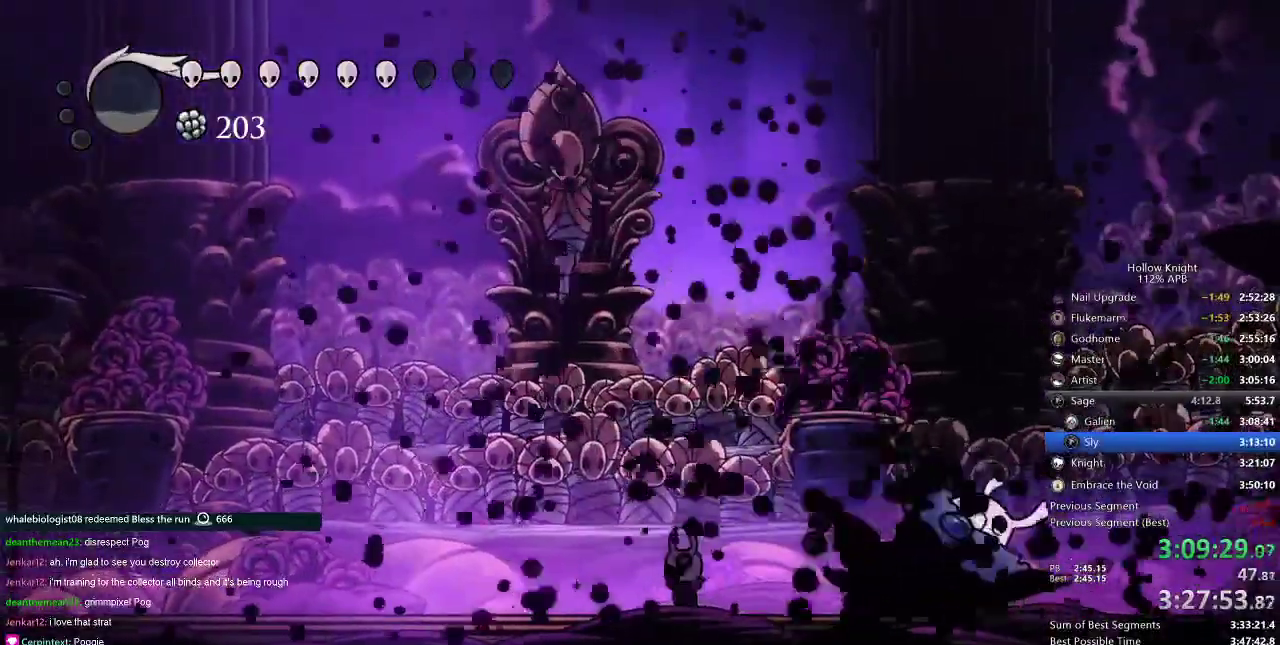
Gameplay with keyboard; each line is a JSON object with the keys held at the frame after it. "events" lists presses ("down") and releases ("up") of "cdash", "dash", "dnail", "down", "heal", "inv", "jump", "left", "nail", "right", "spell" and "up" between this image and that frame as [ms after this image, input, new state], when the widget could be followed in between. No other keys are recorded. Mouse input is not recorded. Key names are as the overlay labels them; some are game actions (e.g. jump) rather than physical keys.
{"keys": [], "events": []}
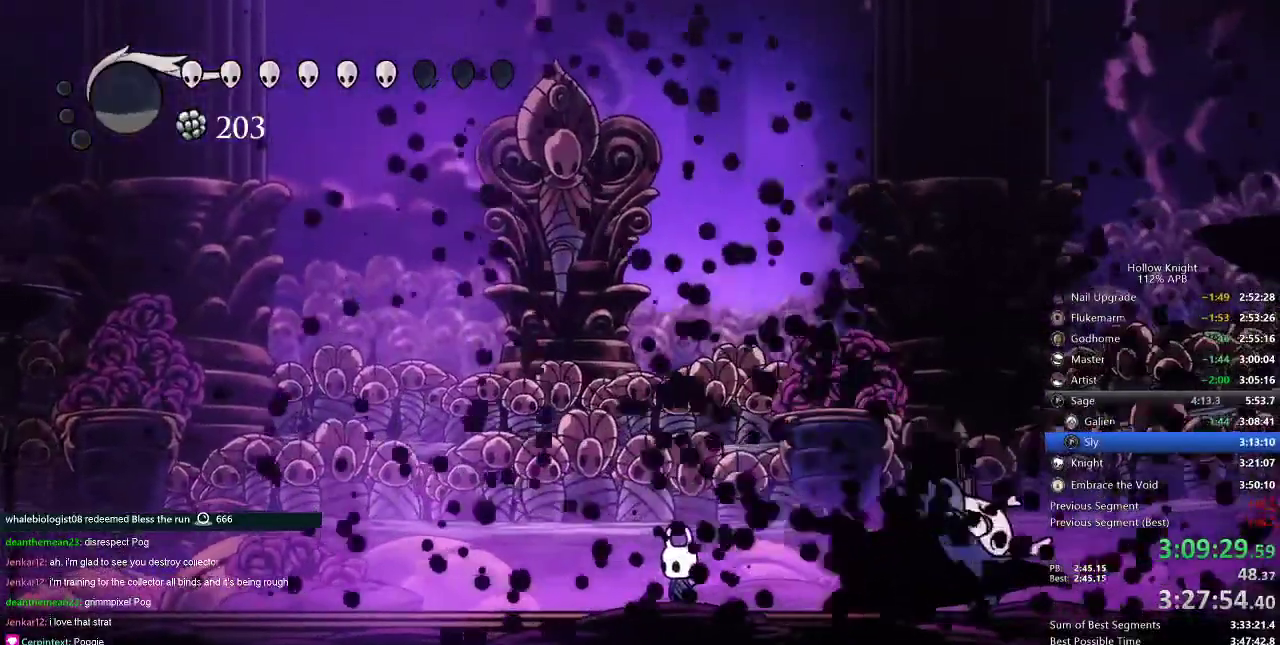
{"keys": [], "events": []}
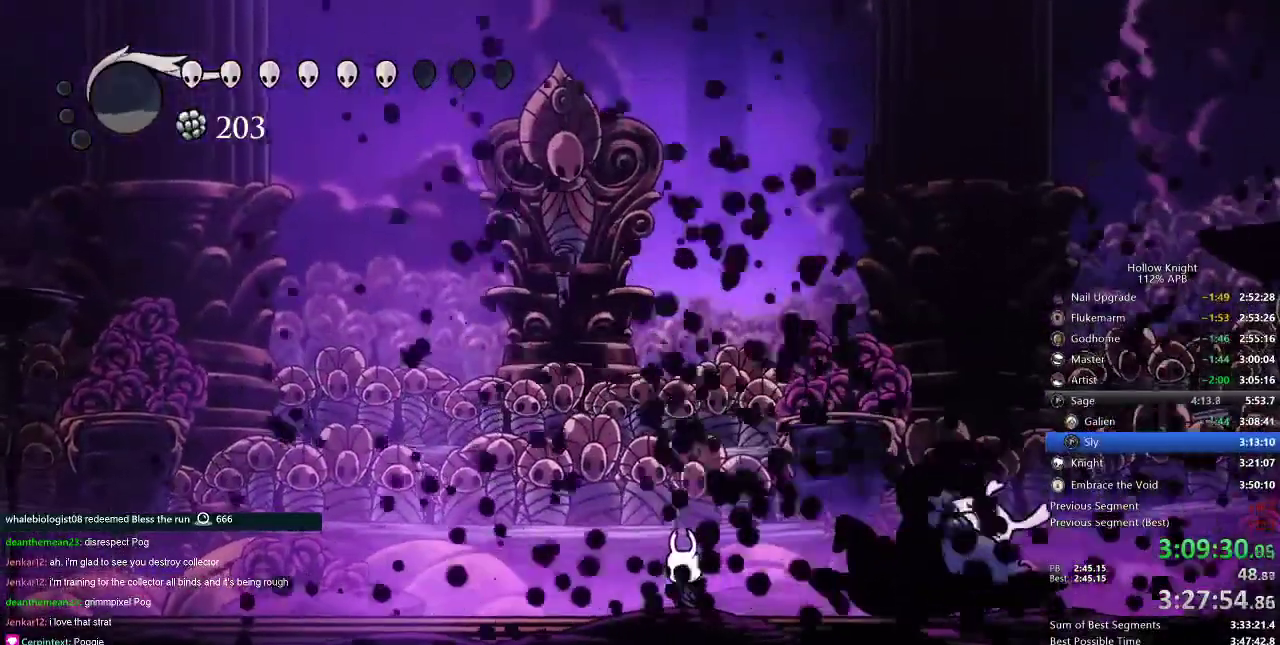
{"keys": [], "events": []}
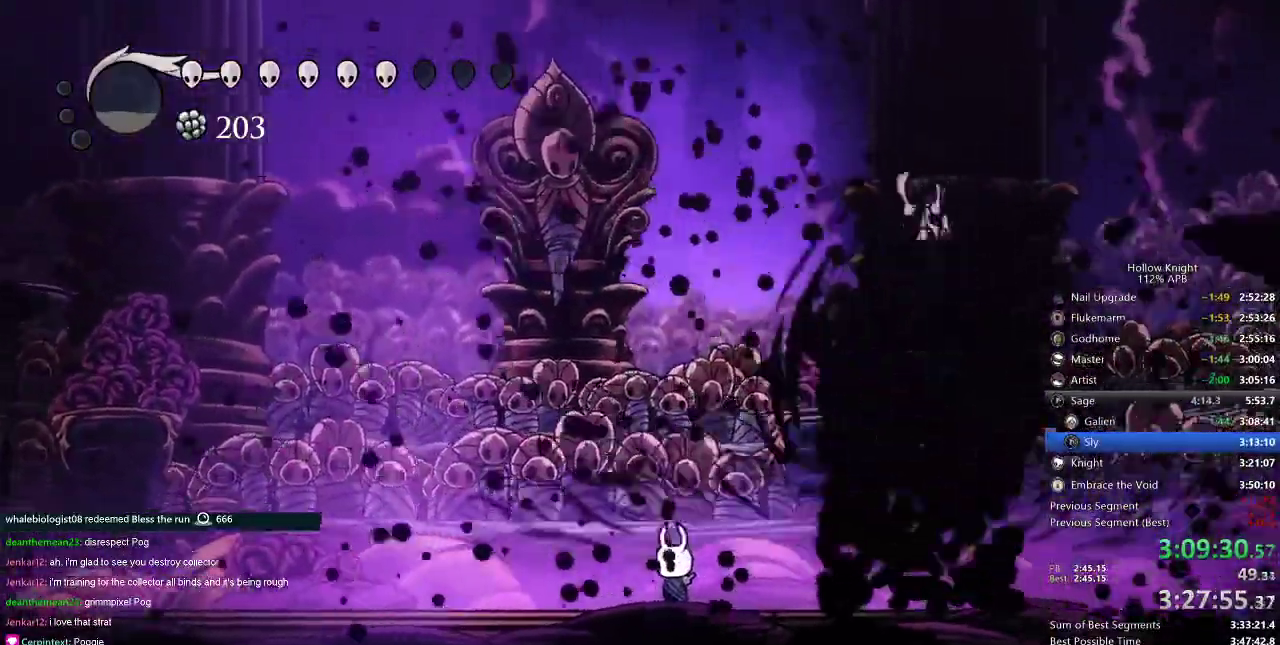
{"keys": [], "events": []}
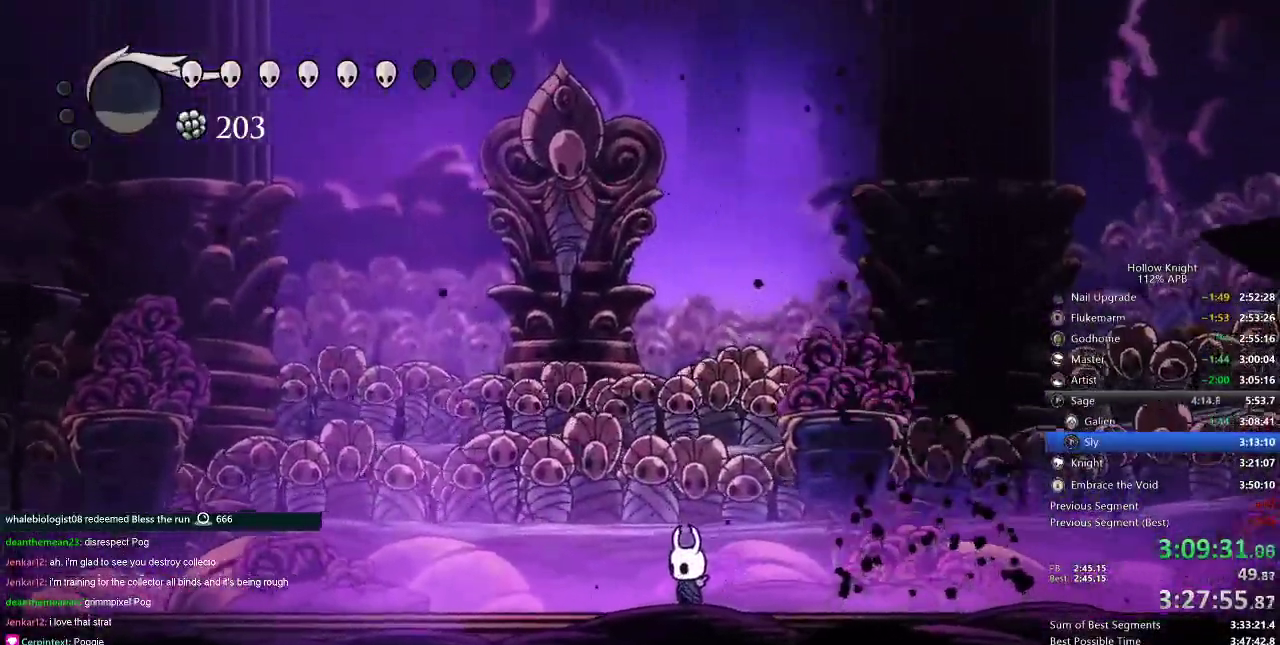
{"keys": [], "events": []}
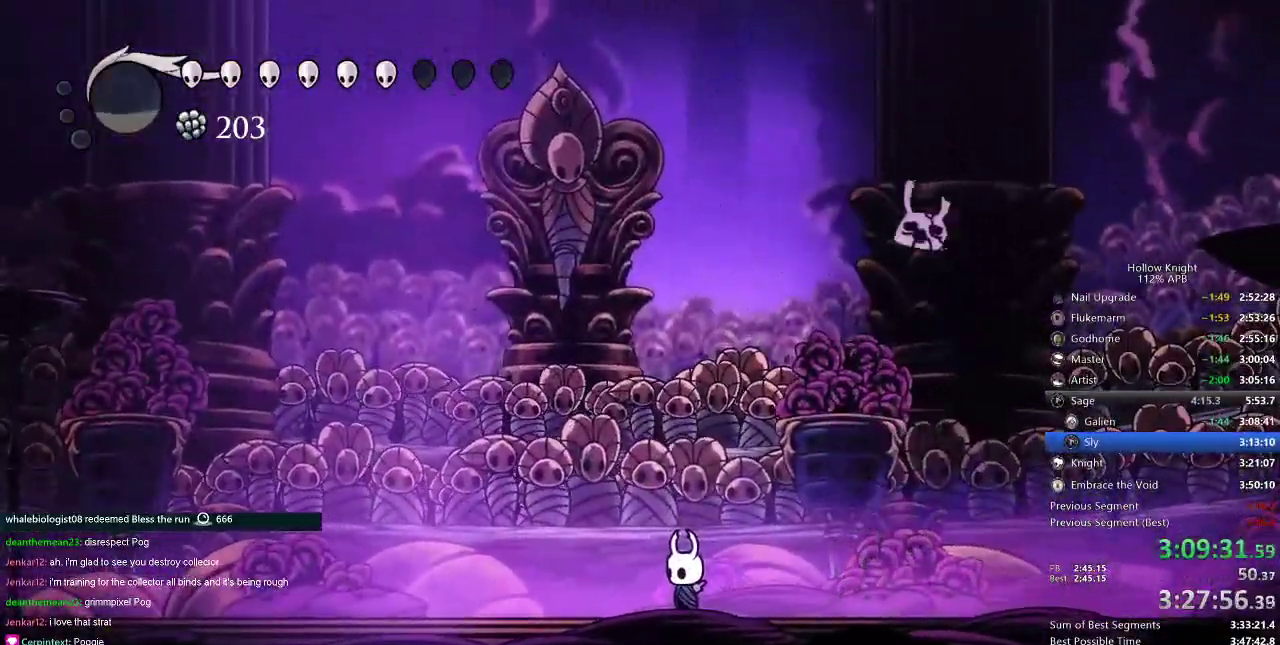
{"keys": ["right"], "events": [[166, "right", "down"], [367, "nail", "down"], [450, "nail", "up"]]}
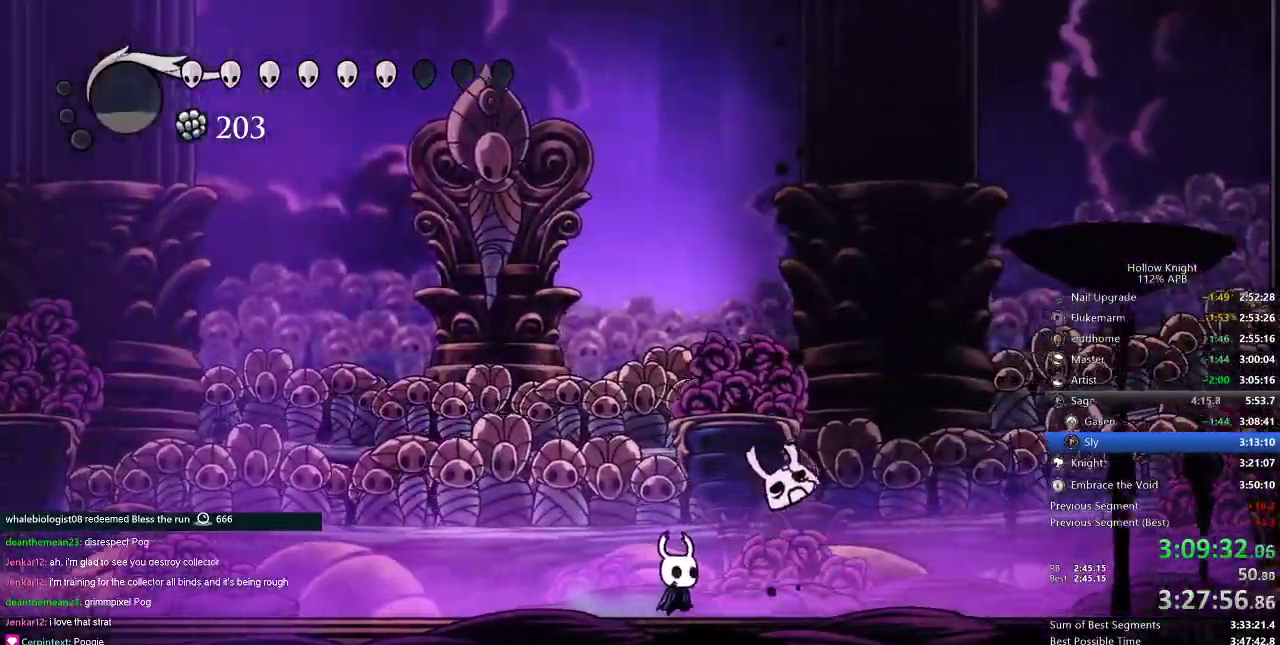
{"keys": [], "events": [[334, "right", "up"]]}
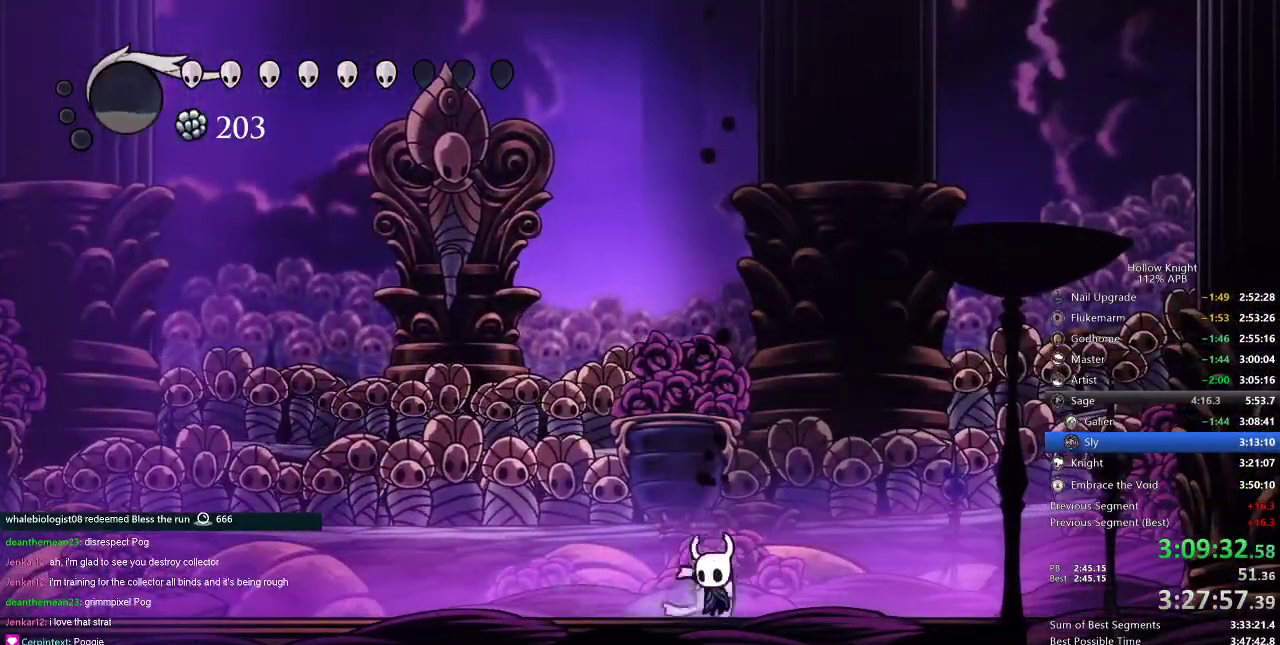
{"keys": ["left"], "events": [[16, "left", "down"], [300, "nail", "down"], [433, "nail", "up"]]}
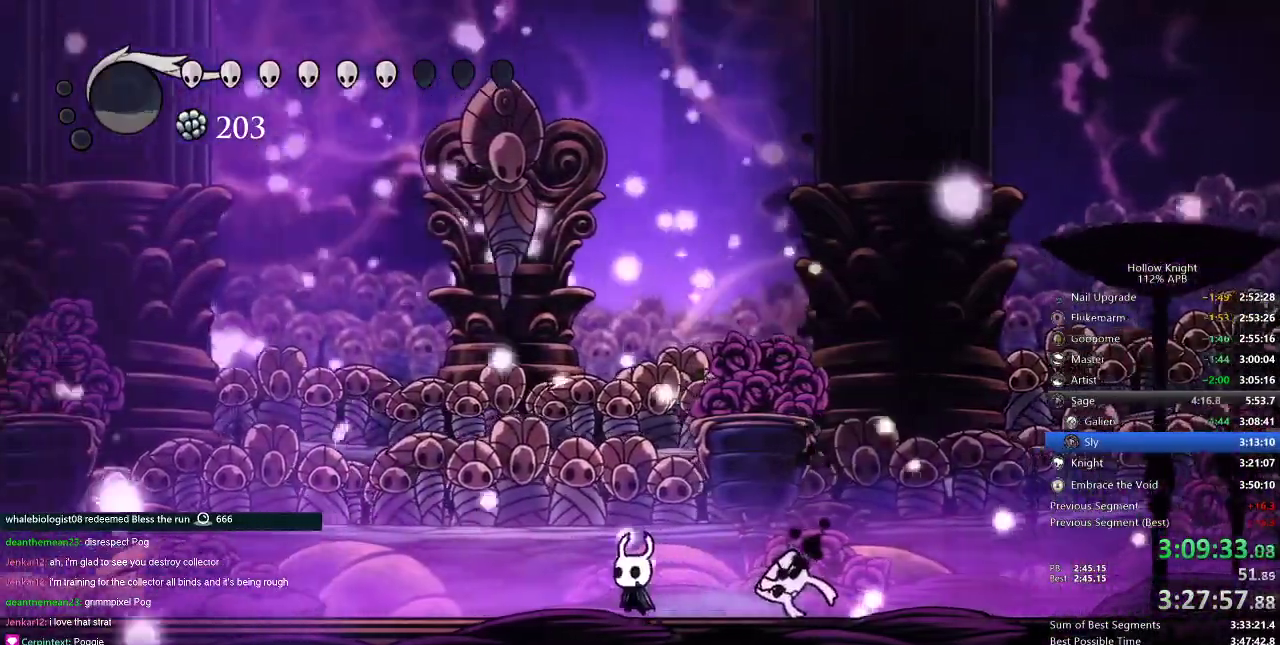
{"keys": ["up"], "events": [[167, "up", "down"], [267, "nail", "down"], [417, "left", "up"], [417, "nail", "up"]]}
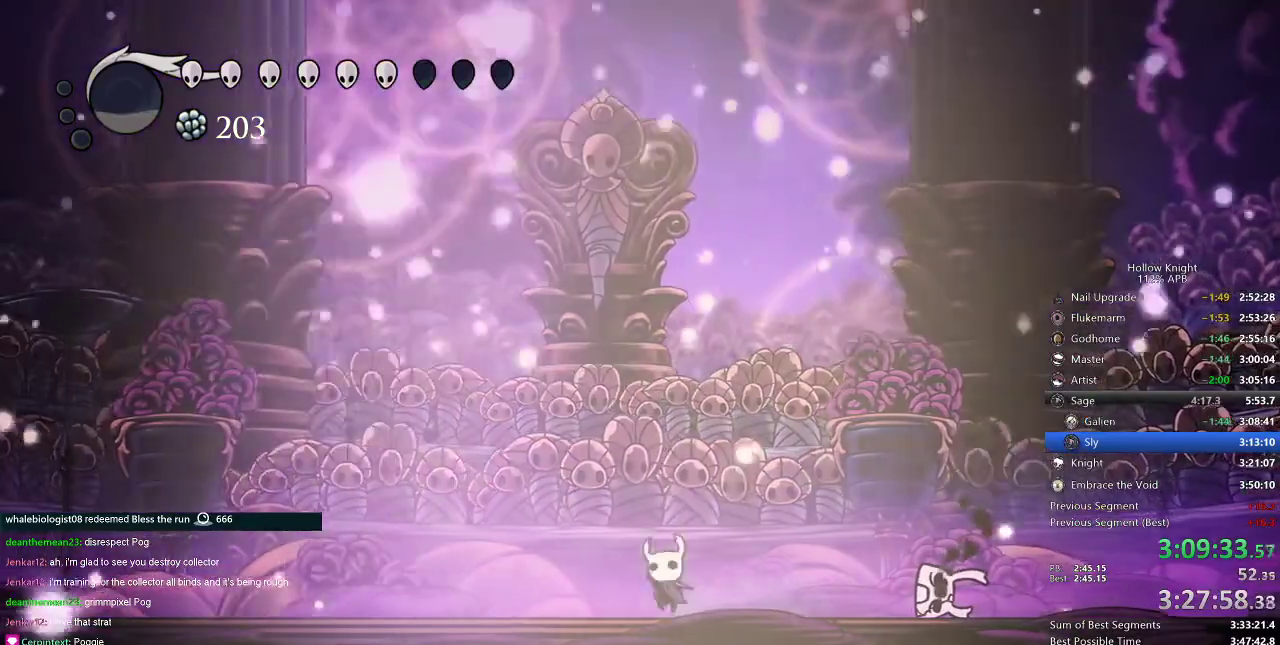
{"keys": ["right"], "events": [[150, "right", "down"], [183, "nail", "down"], [183, "up", "up"], [317, "nail", "up"]]}
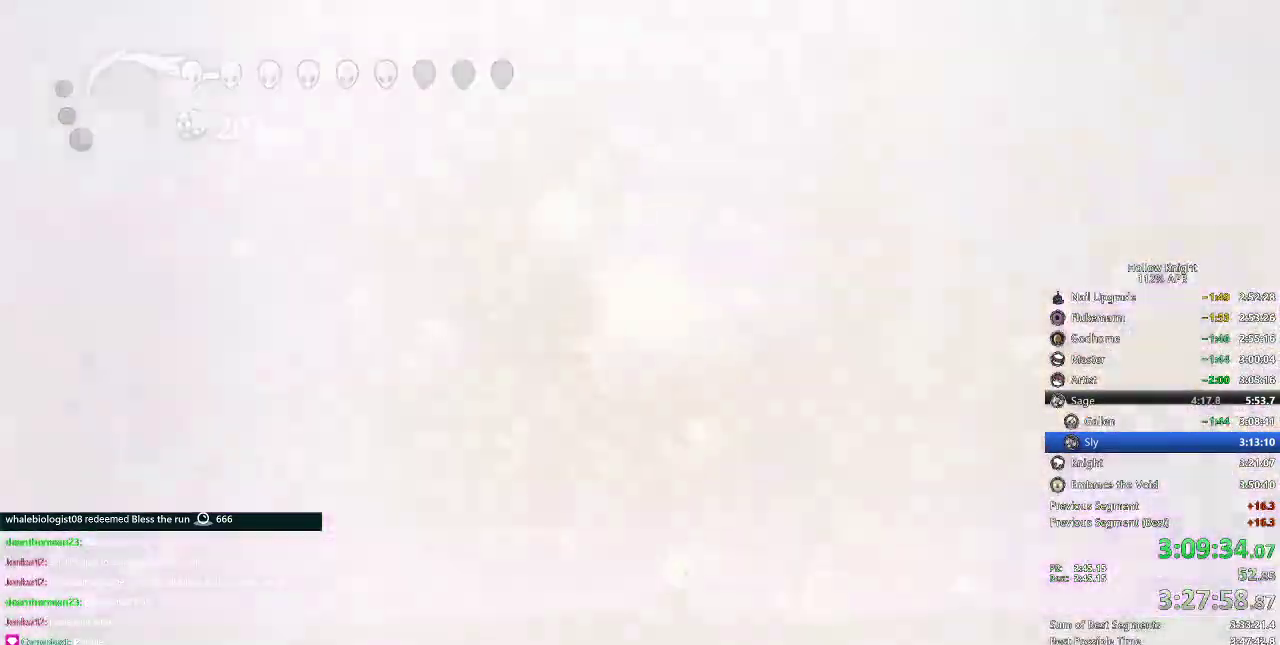
{"keys": ["dash", "left"], "events": [[100, "left", "down"], [100, "right", "up"], [234, "nail", "down"], [300, "nail", "up"], [401, "dash", "down"]]}
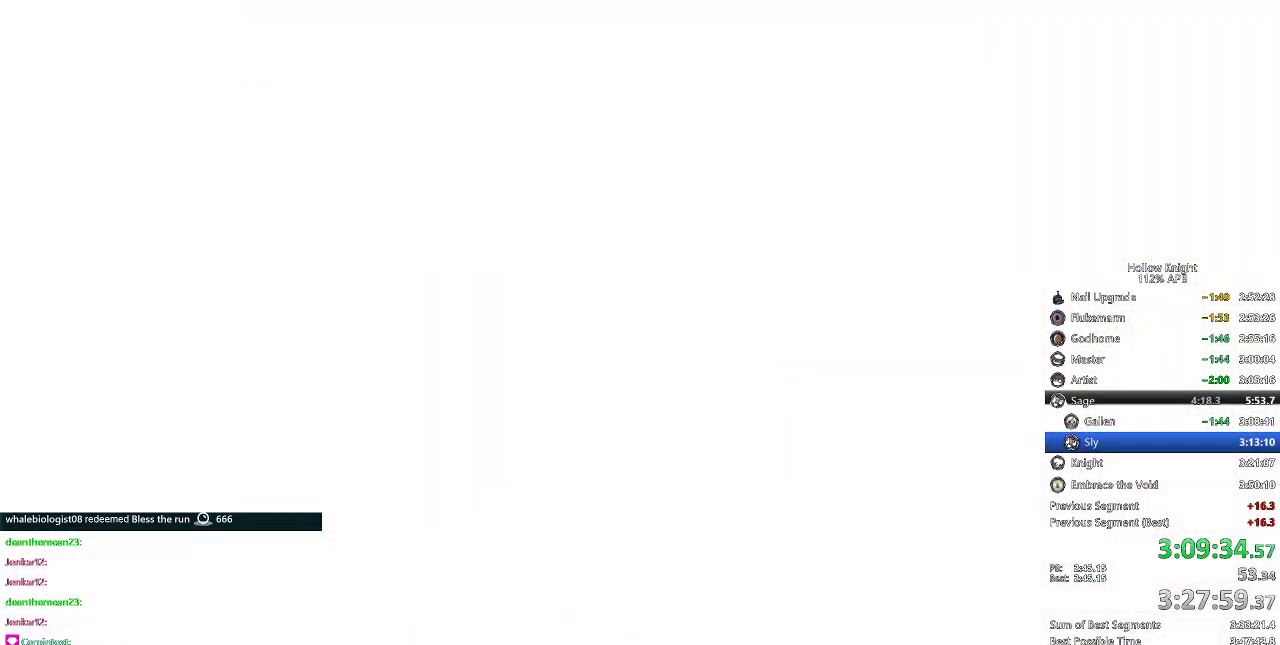
{"keys": ["left"], "events": [[50, "dash", "up"], [166, "nail", "down"], [317, "nail", "up"]]}
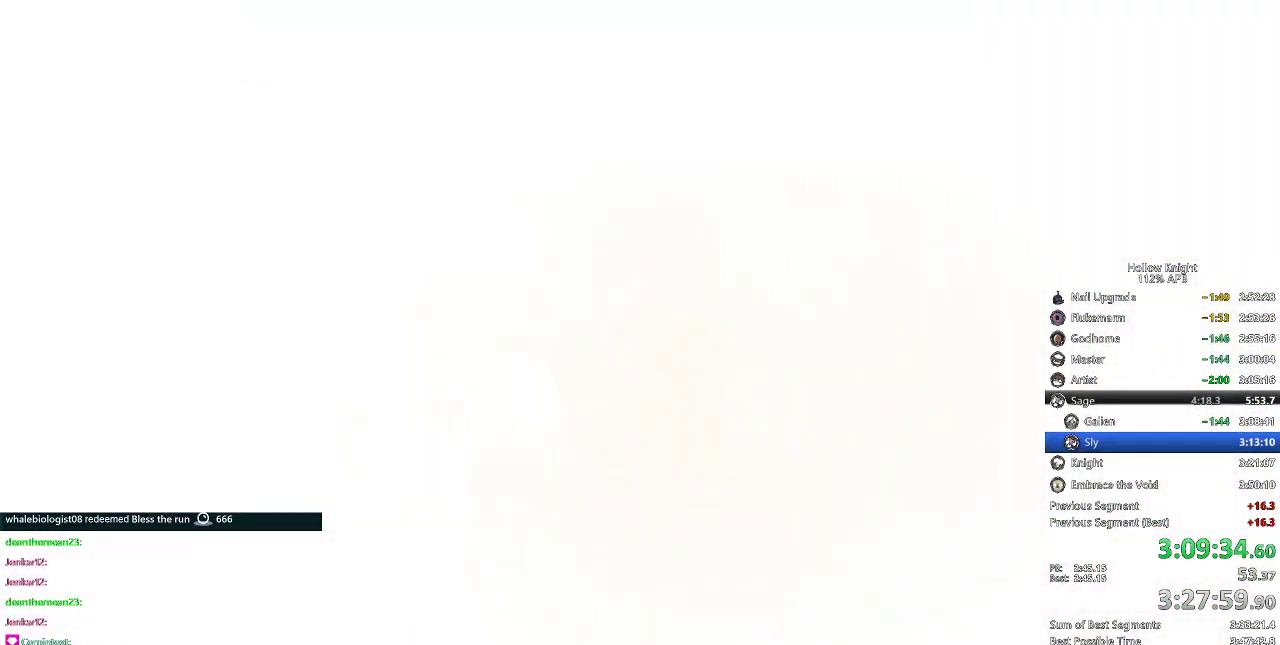
{"keys": ["down", "left"], "events": [[50, "up", "down"], [100, "left", "up"], [200, "up", "up"], [300, "right", "down"], [367, "left", "down"], [434, "down", "down"], [434, "right", "up"]]}
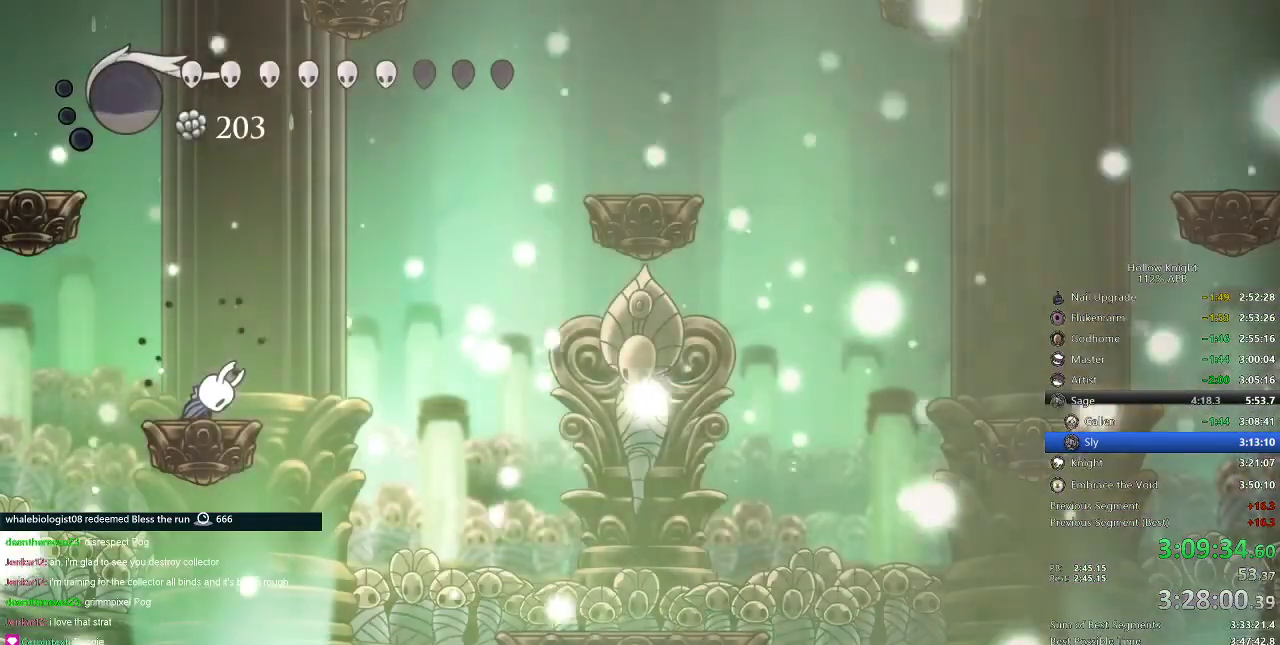
{"keys": [], "events": [[50, "down", "up"], [50, "left", "up"], [50, "right", "down"], [100, "right", "up"], [150, "left", "down"], [216, "left", "up"]]}
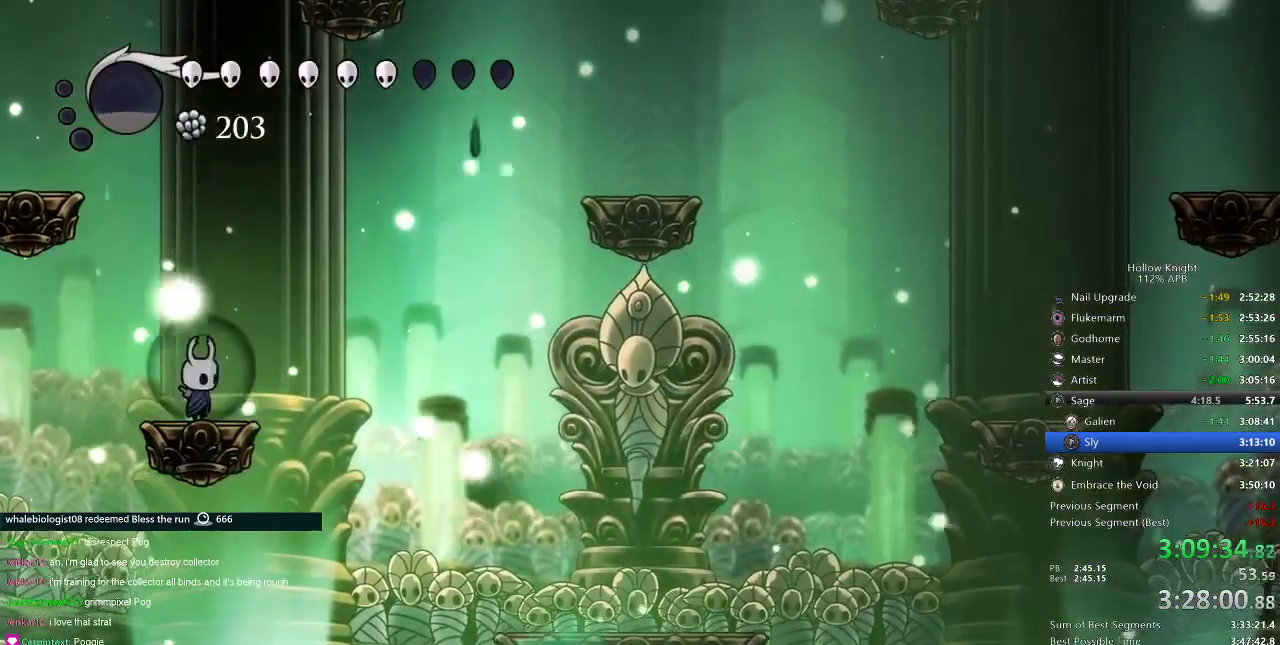
{"keys": ["jump"], "events": [[184, "jump", "down"]]}
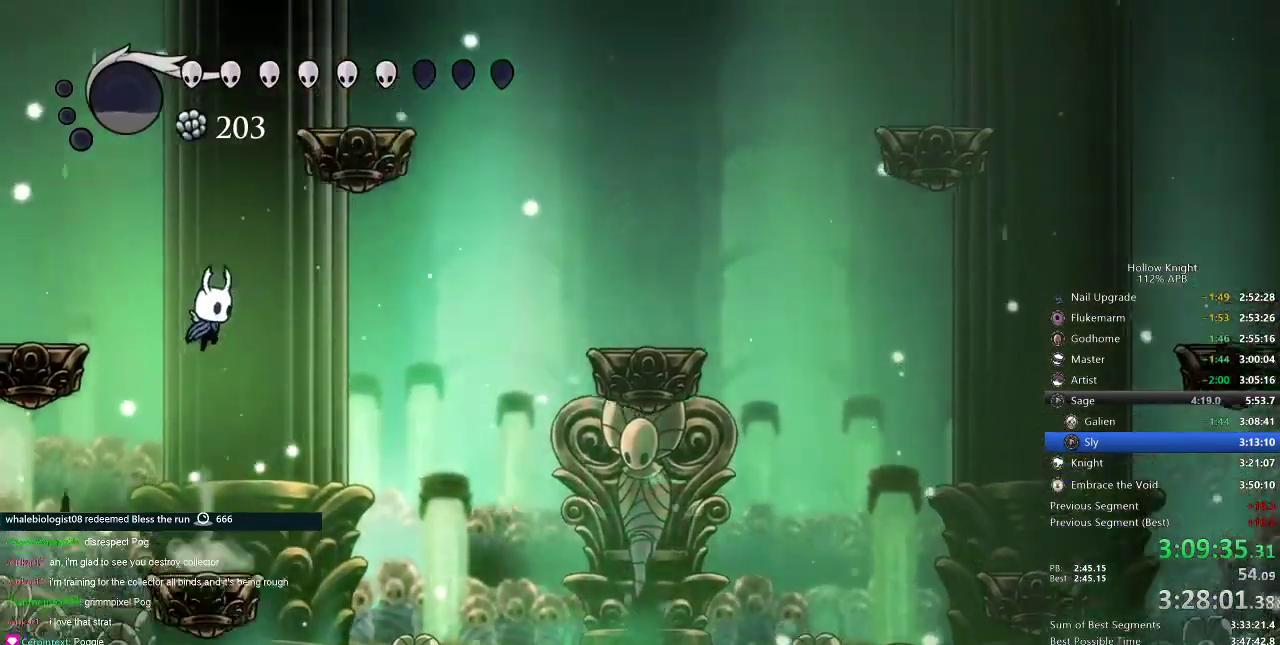
{"keys": ["right"], "events": [[66, "jump", "up"], [100, "jump", "down"], [233, "right", "down"], [483, "jump", "up"]]}
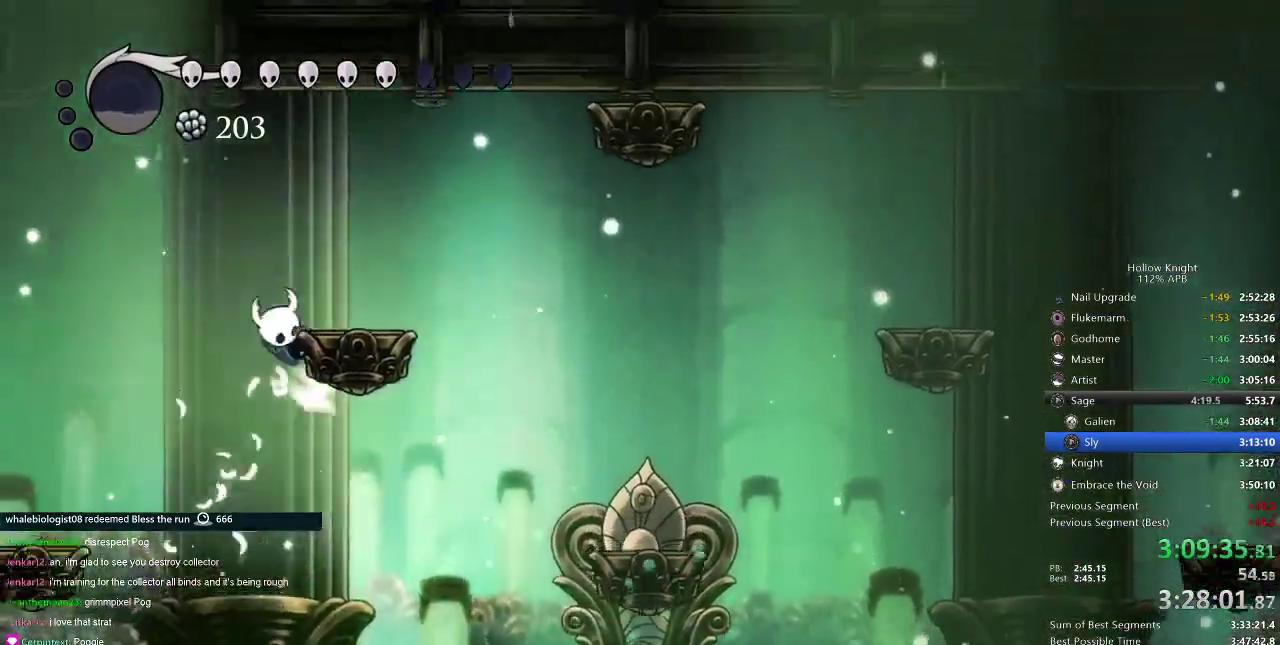
{"keys": ["right"], "events": [[17, "jump", "down"], [200, "jump", "up"]]}
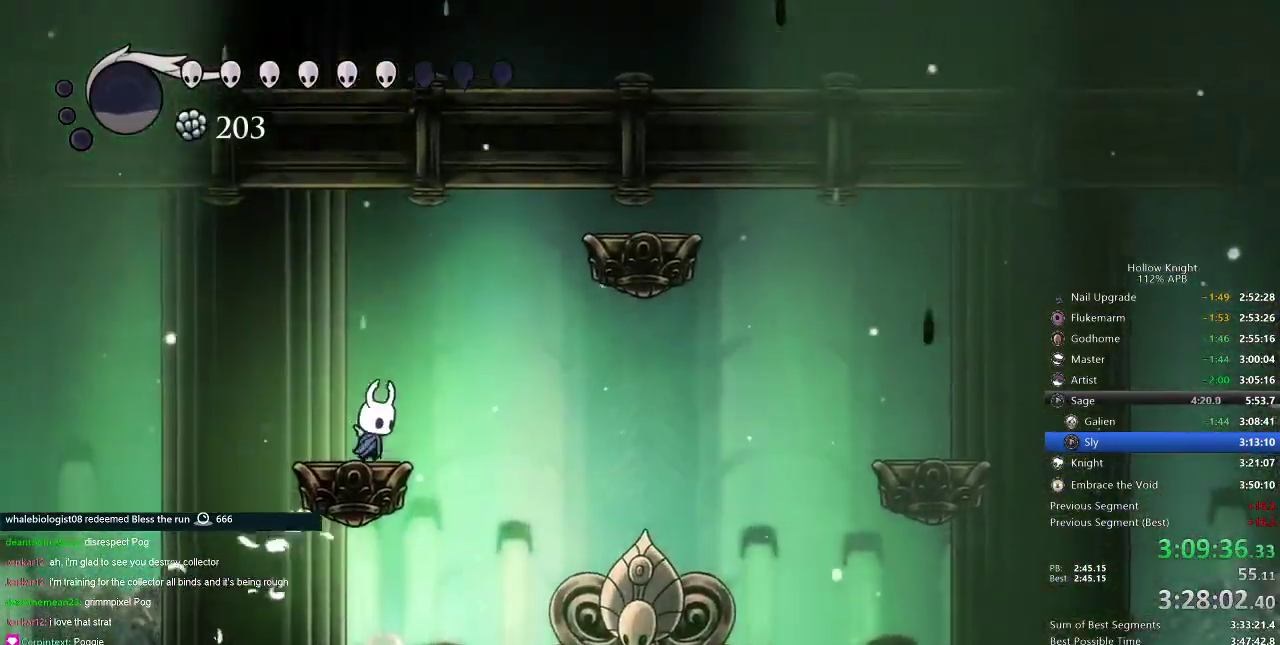
{"keys": [], "events": [[16, "right", "up"], [166, "right", "down"], [233, "right", "up"]]}
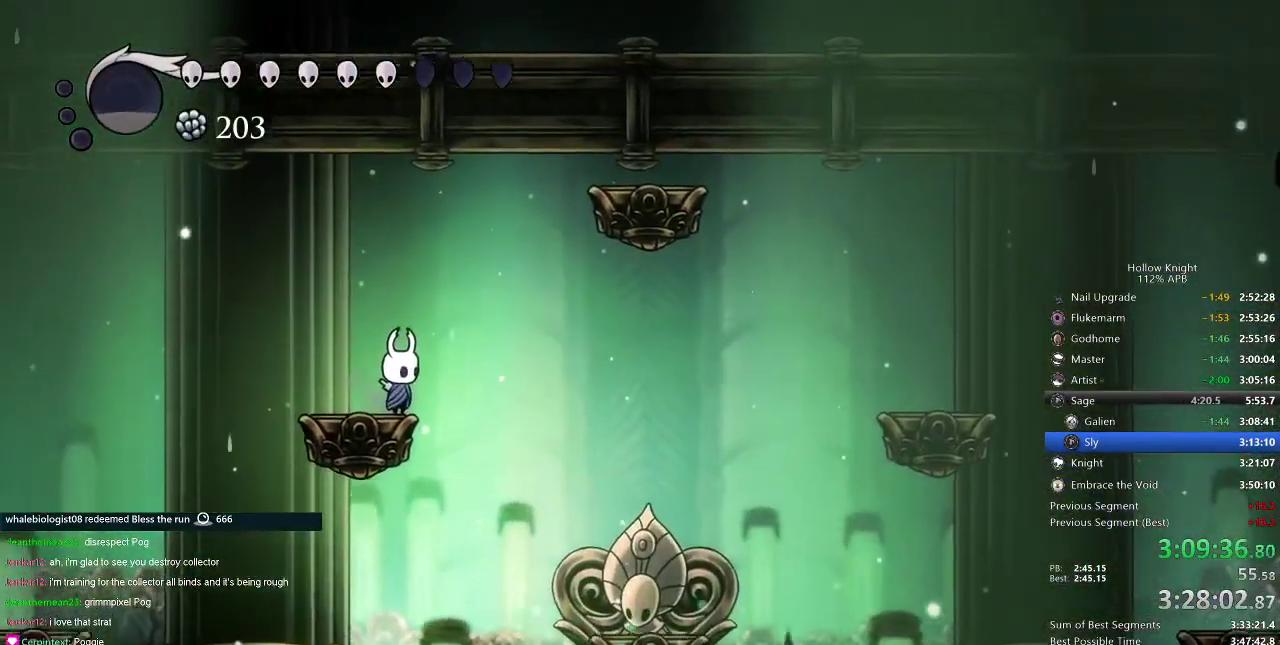
{"keys": [], "events": []}
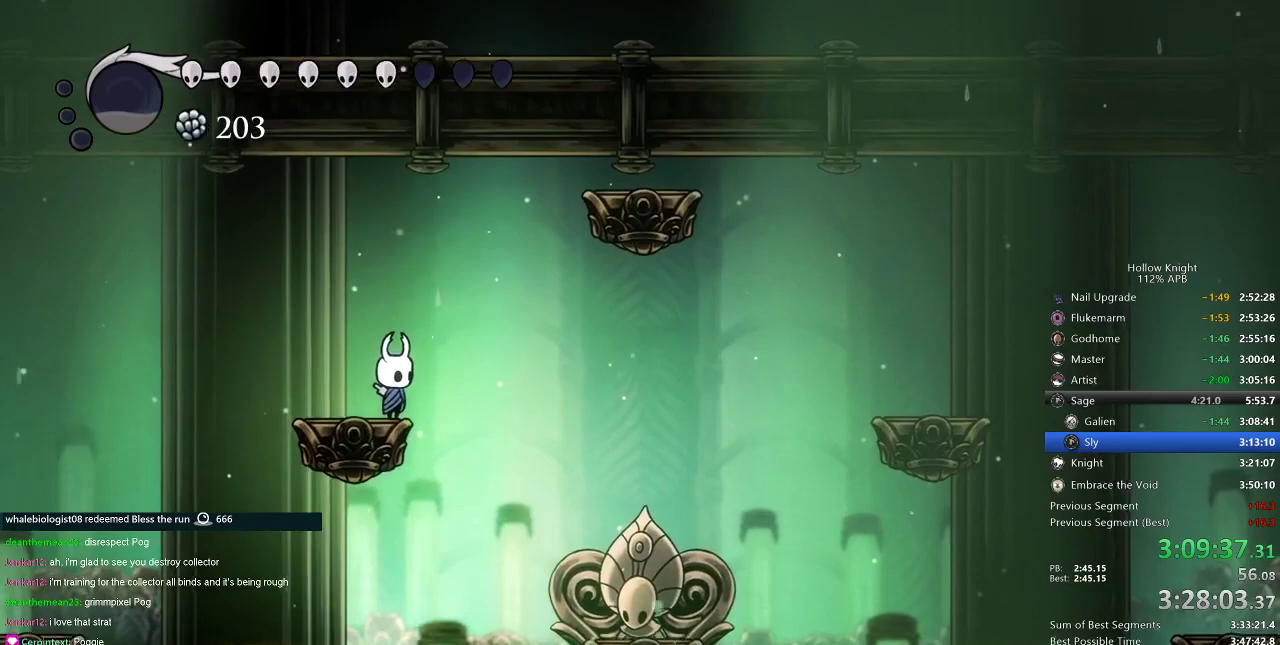
{"keys": ["dnail"], "events": [[166, "dnail", "down"]]}
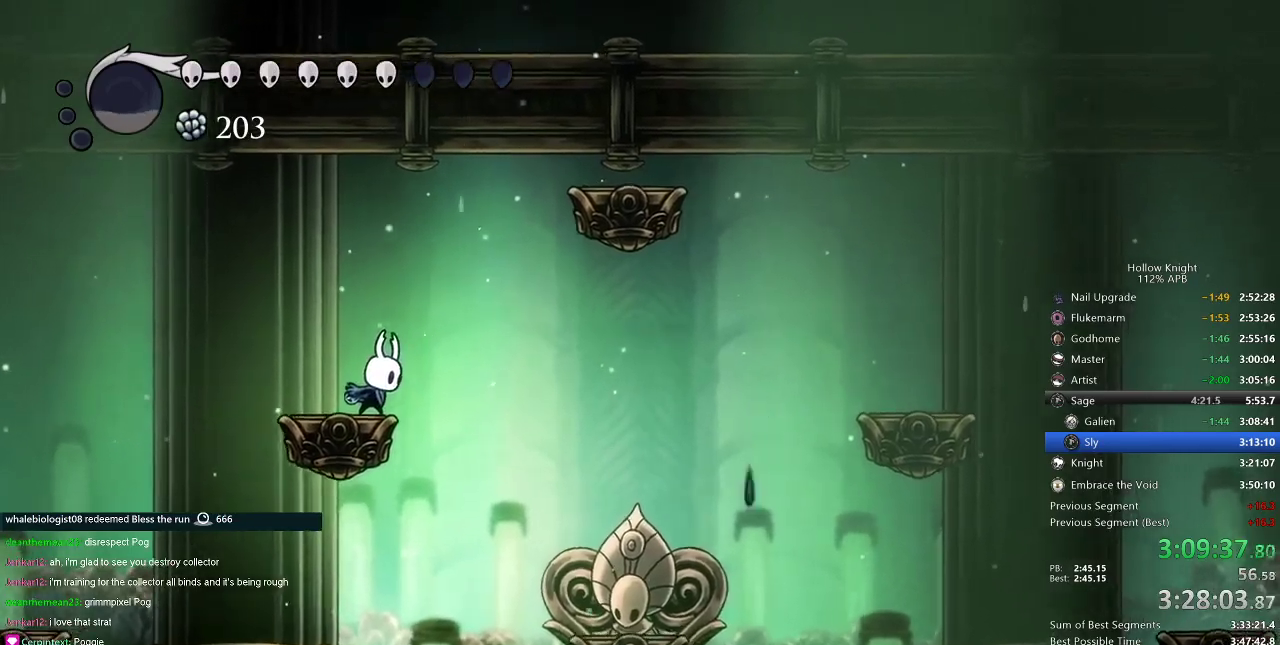
{"keys": ["dnail"], "events": []}
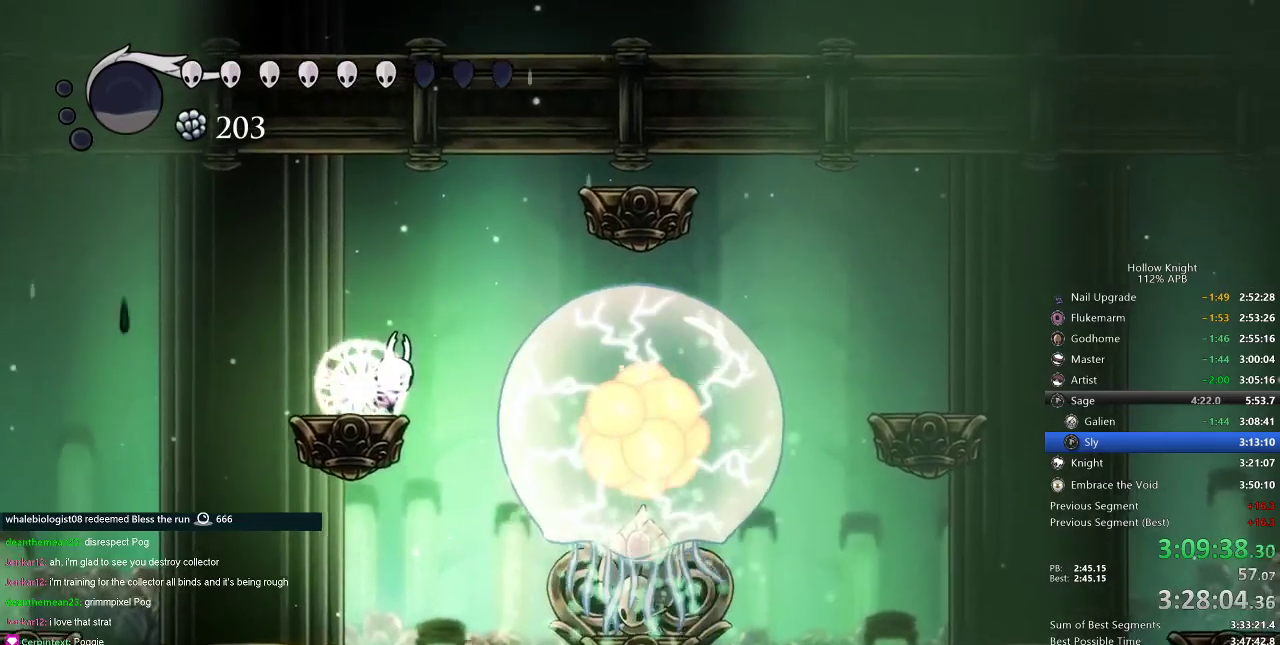
{"keys": ["dnail"], "events": []}
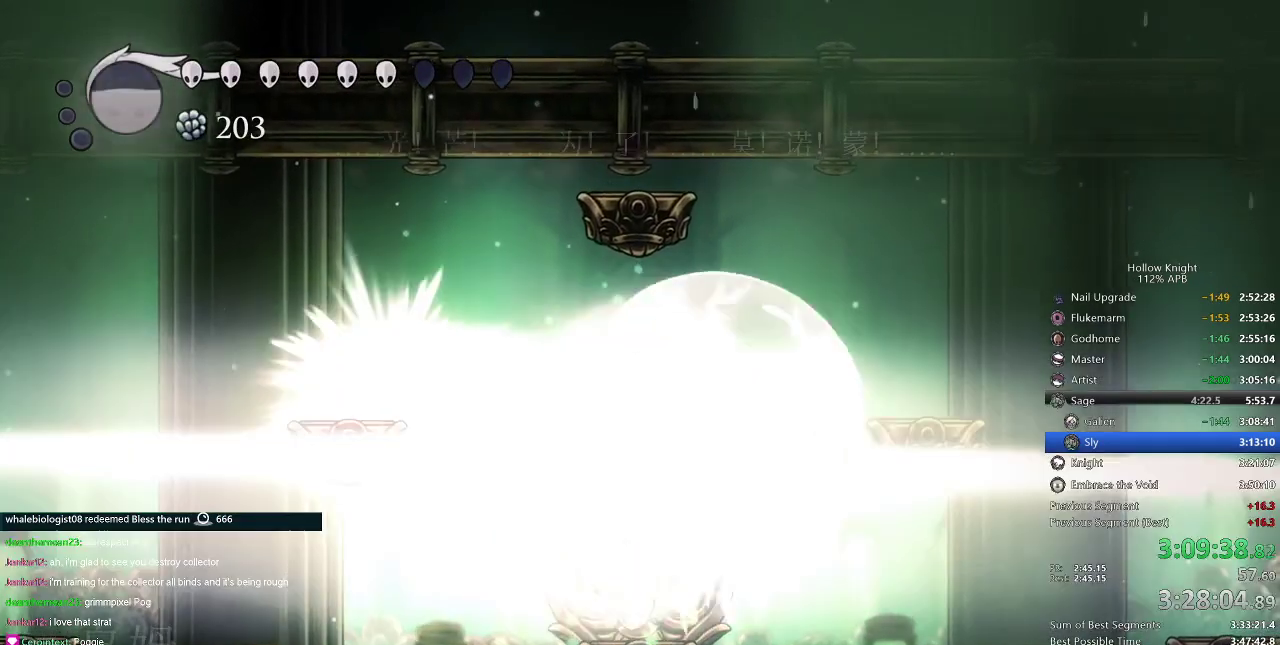
{"keys": [], "events": [[84, "dnail", "up"]]}
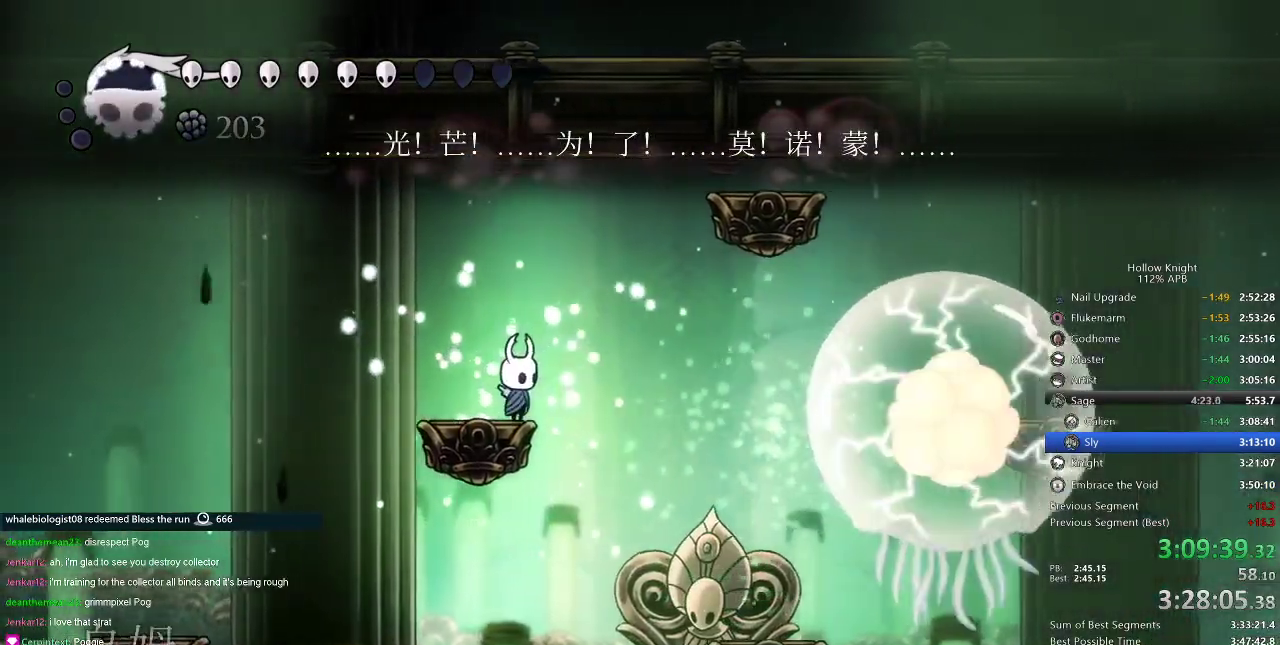
{"keys": [], "events": []}
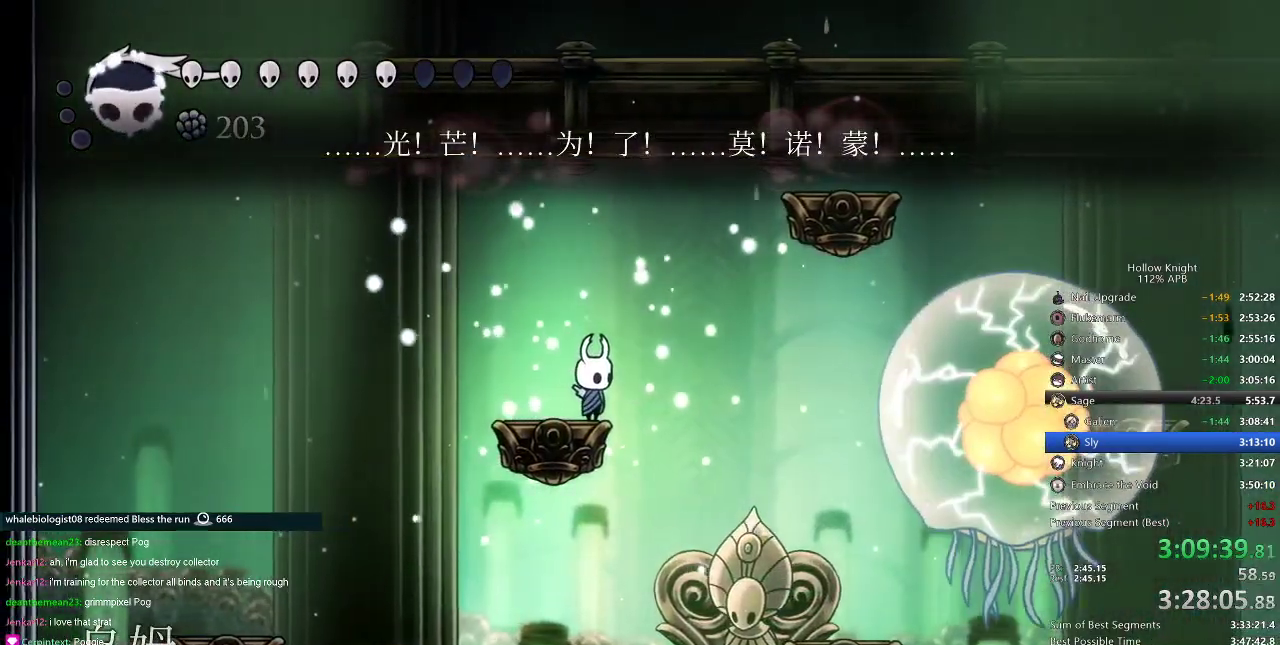
{"keys": ["dnail"], "events": [[250, "dnail", "down"]]}
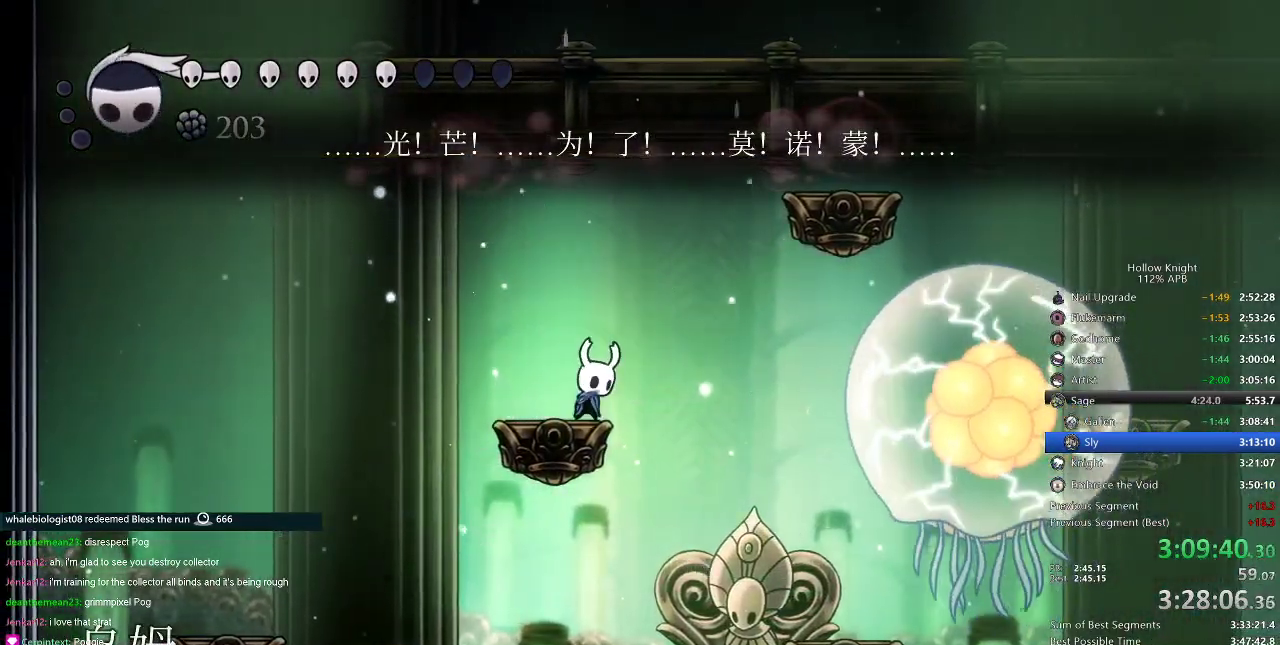
{"keys": ["dnail"], "events": []}
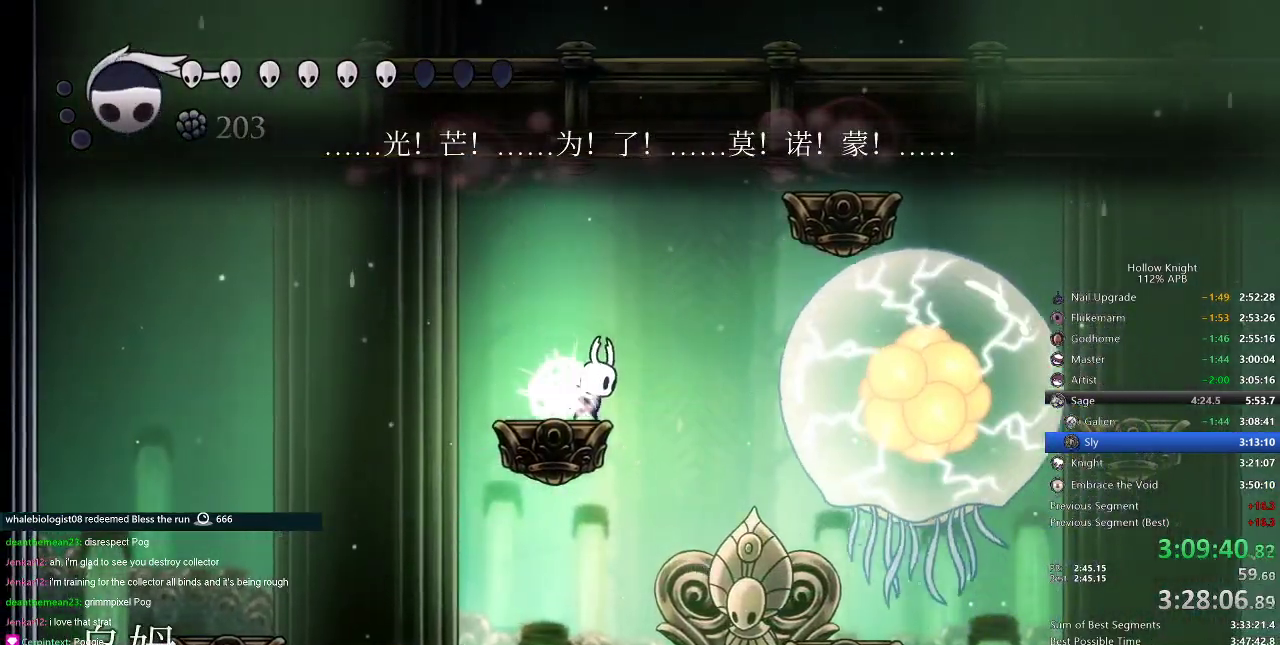
{"keys": ["dnail"], "events": []}
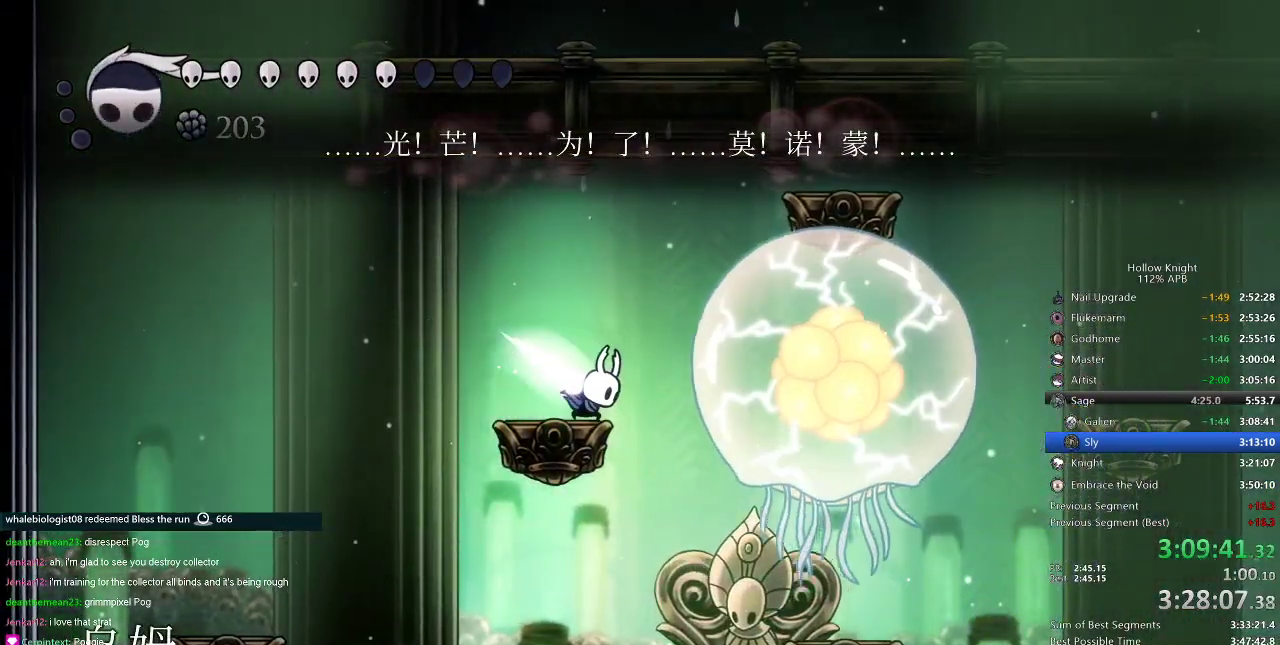
{"keys": [], "events": [[267, "dnail", "up"]]}